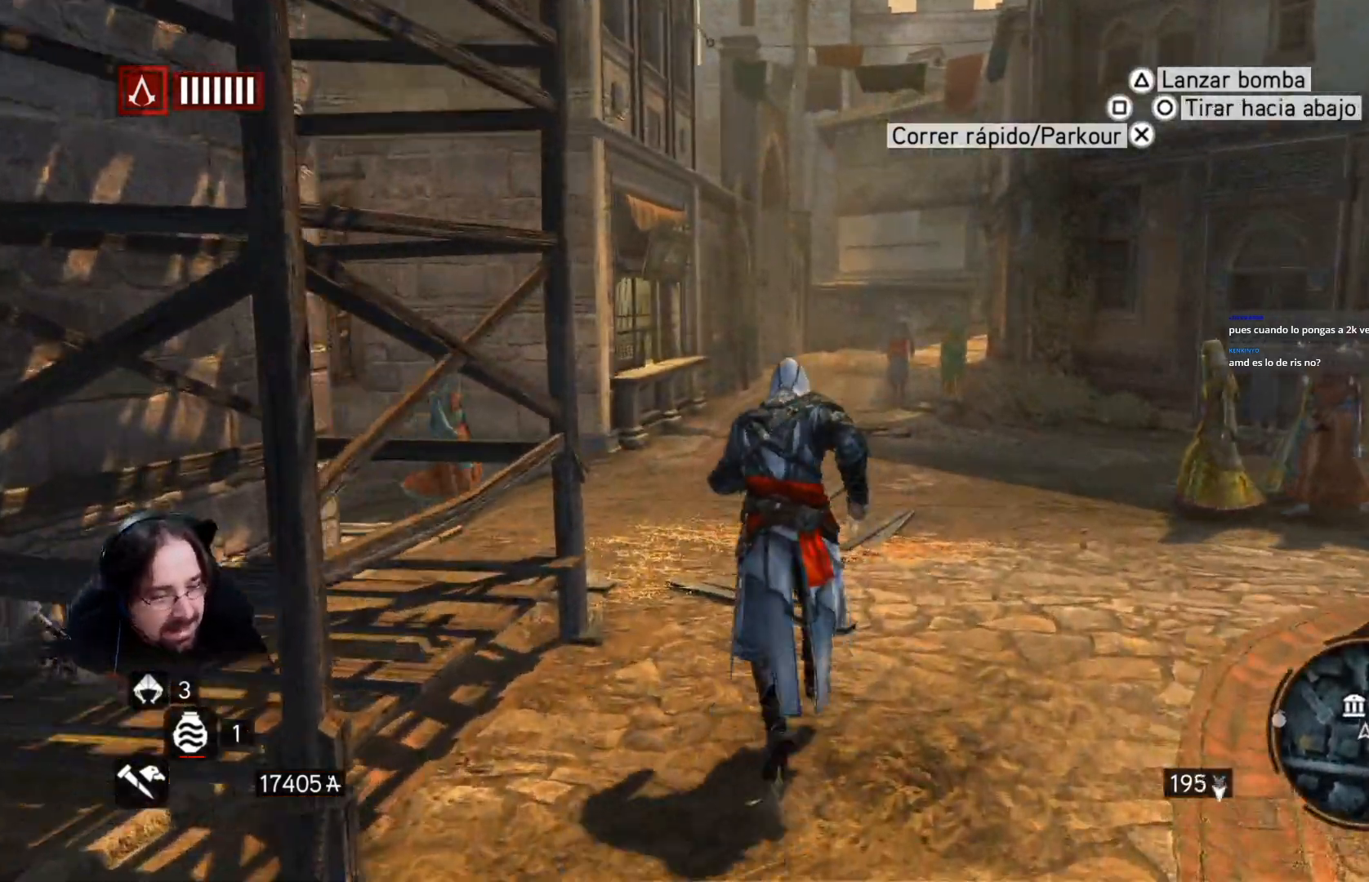
Gameplay with a controller (PlayStation layout); each line is a JSON object with the inputs held at the frame after it. "events" lists button and stick changes between this image and that frame as [ms after this image, input, new state], when the widget could be followed in between.
{"buttons": ["R2"], "left_stick": "up", "right_stick": "center", "events": []}
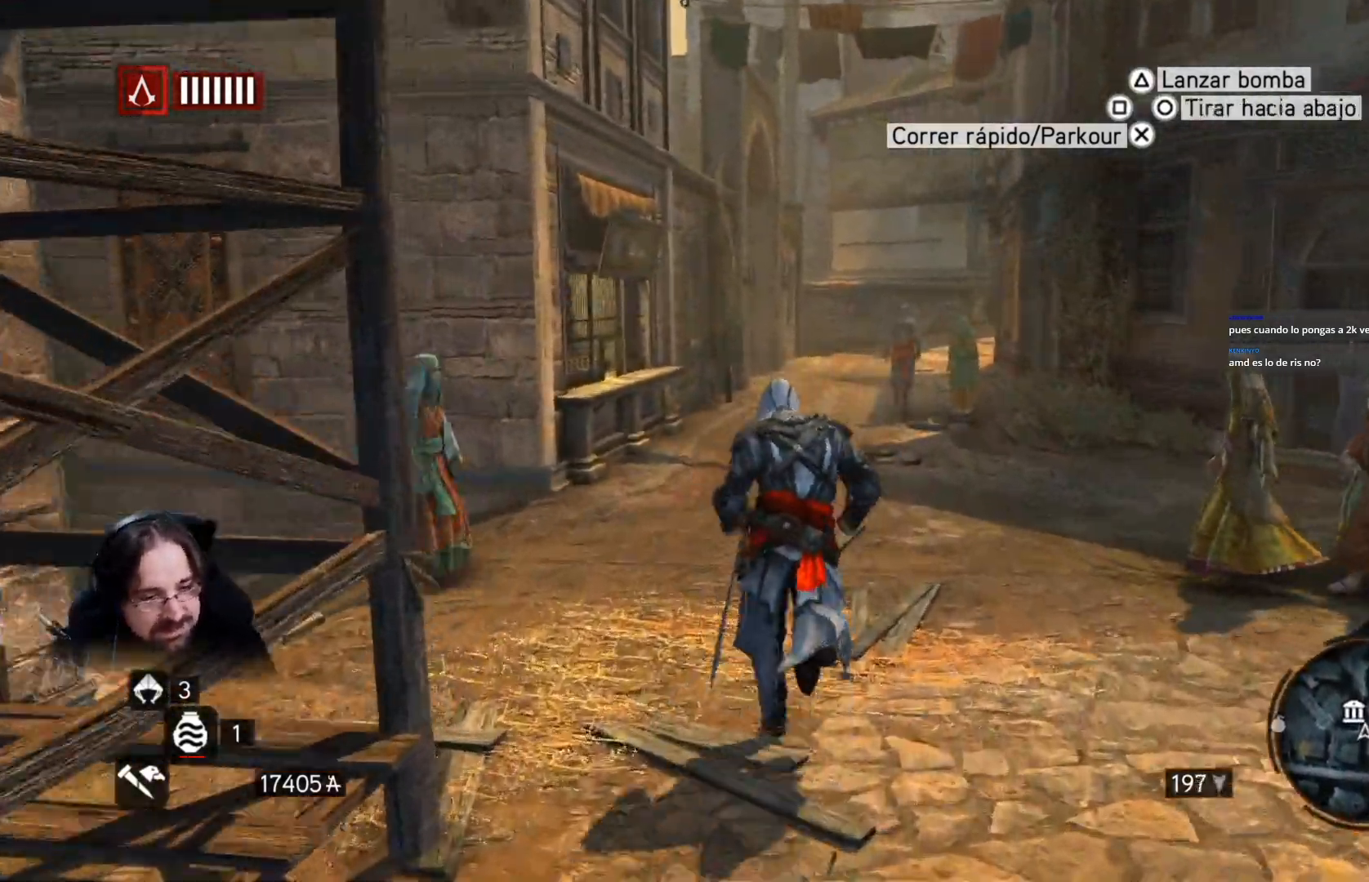
{"buttons": ["R2"], "left_stick": "up", "right_stick": "center", "events": []}
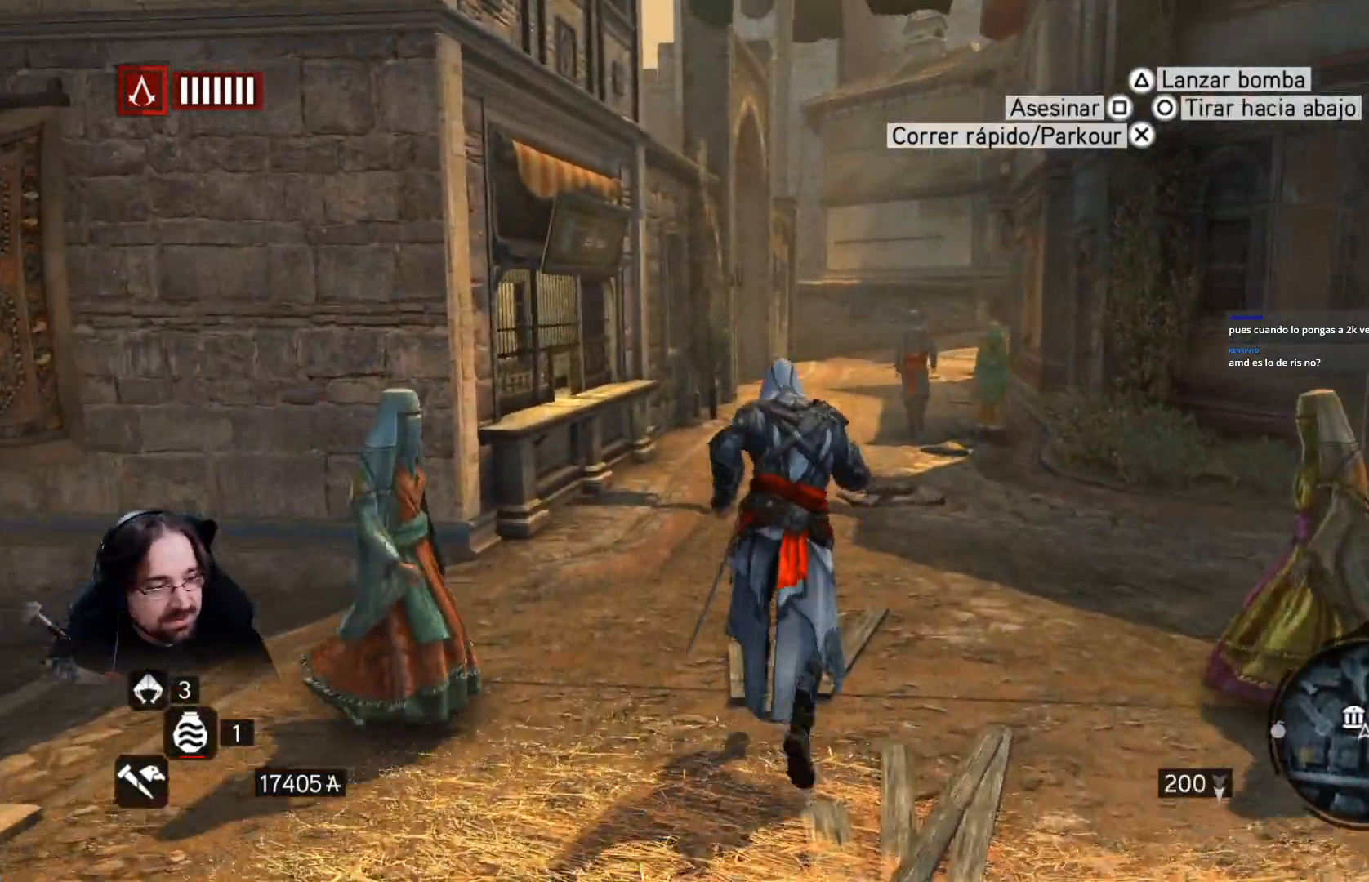
{"buttons": ["R2"], "left_stick": "up", "right_stick": "center", "events": []}
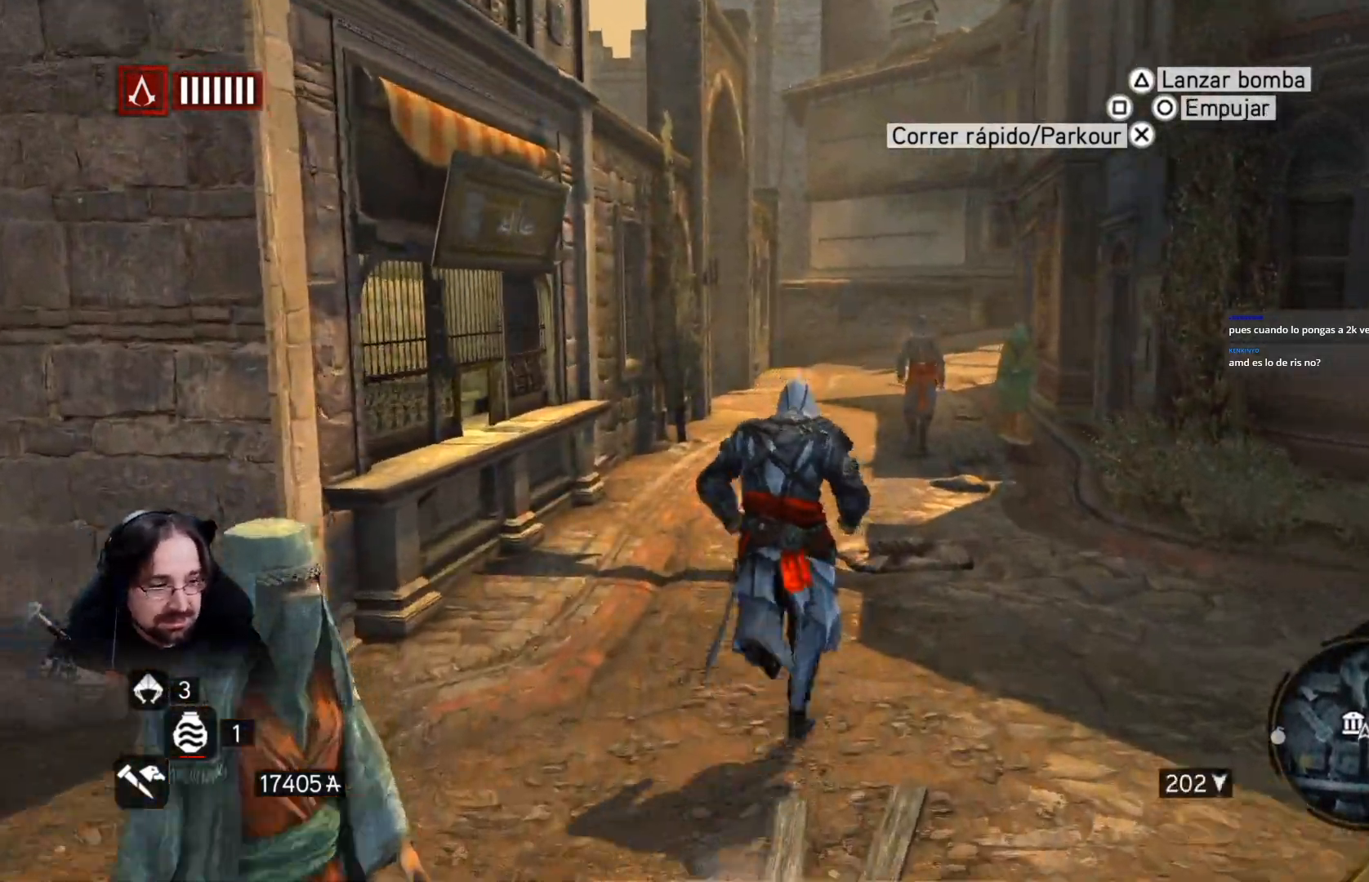
{"buttons": ["R2"], "left_stick": "up", "right_stick": "center", "events": []}
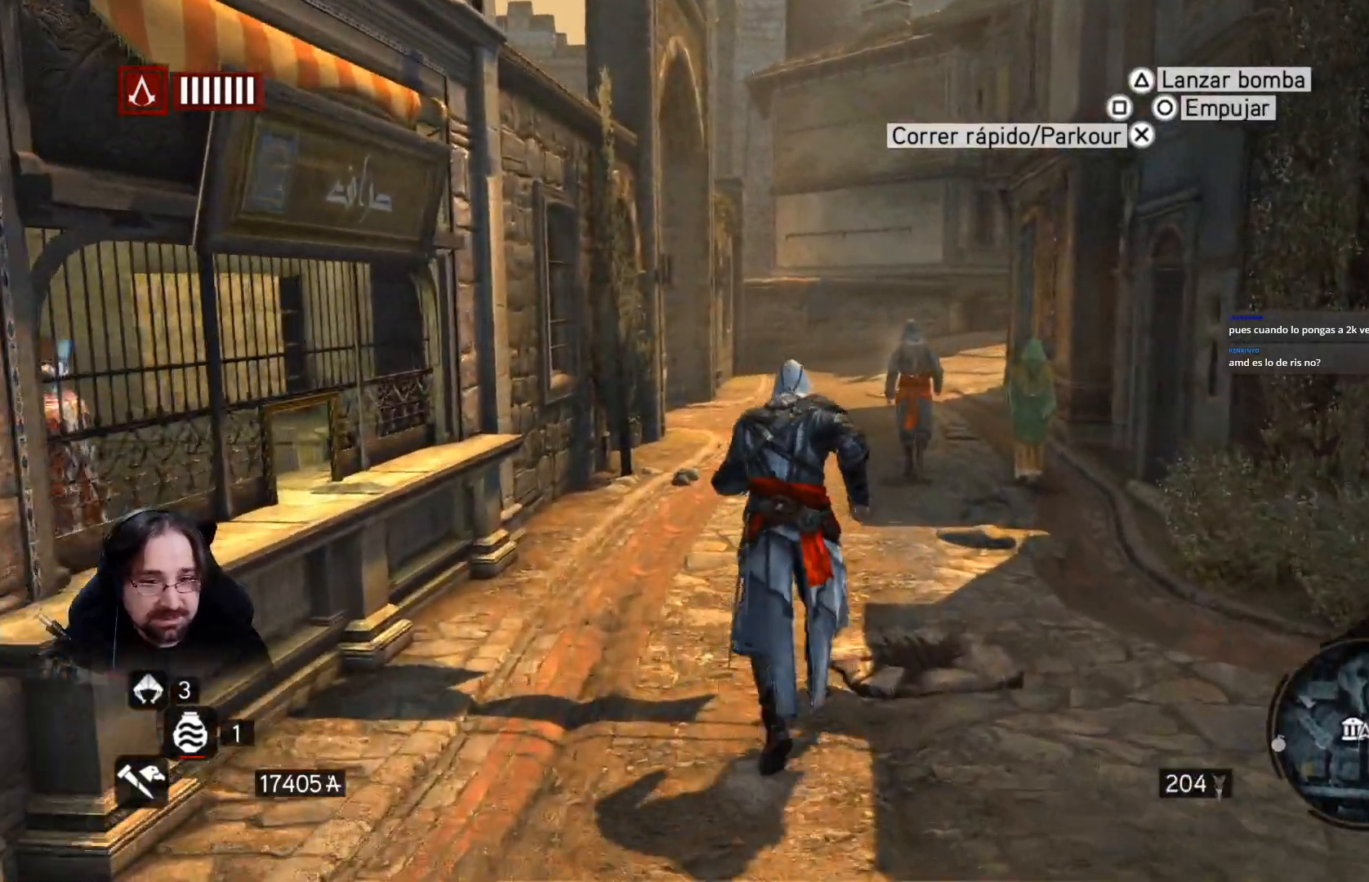
{"buttons": ["R2"], "left_stick": "up", "right_stick": "center", "events": []}
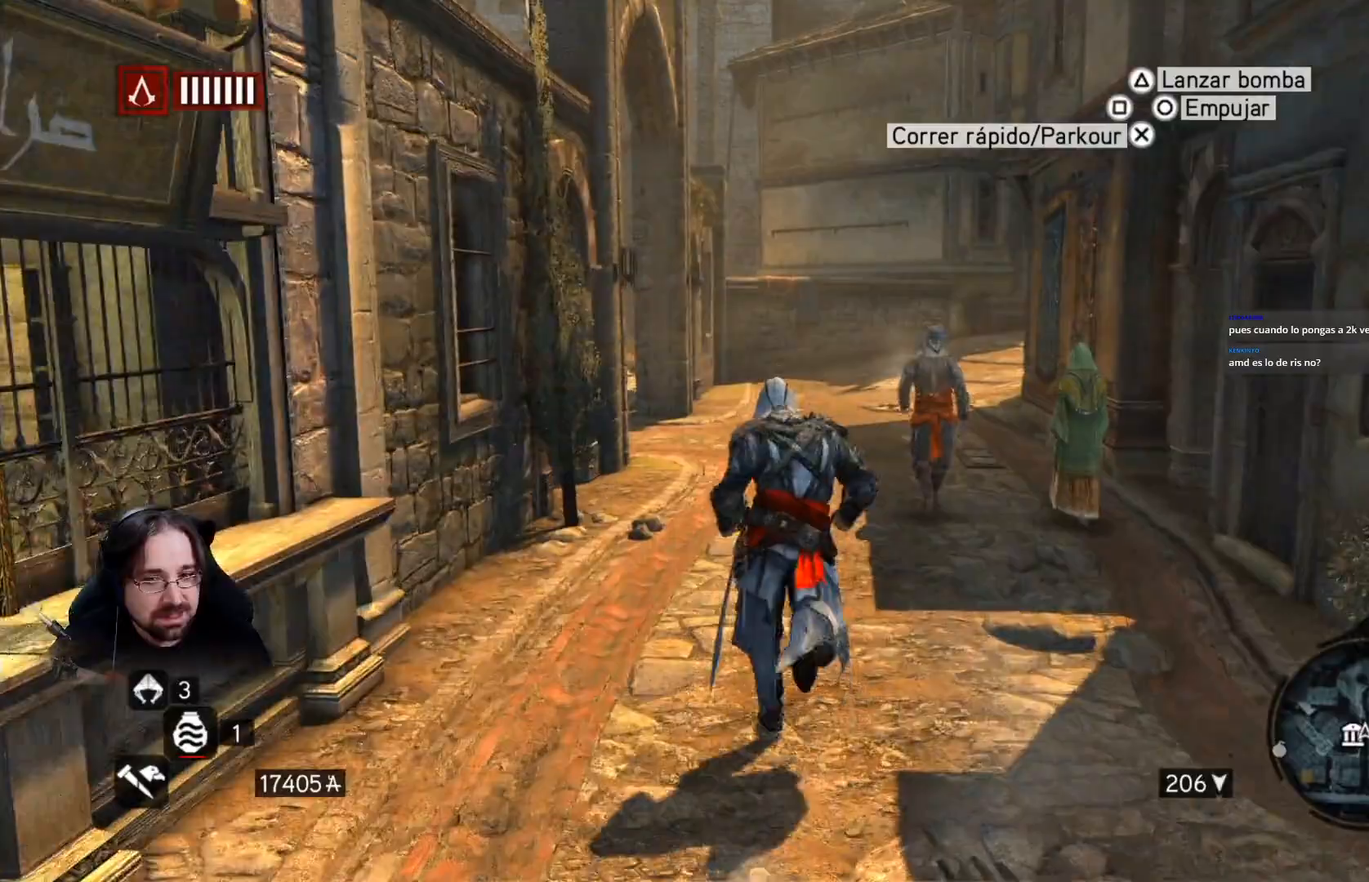
{"buttons": ["R2"], "left_stick": "up", "right_stick": "center", "events": []}
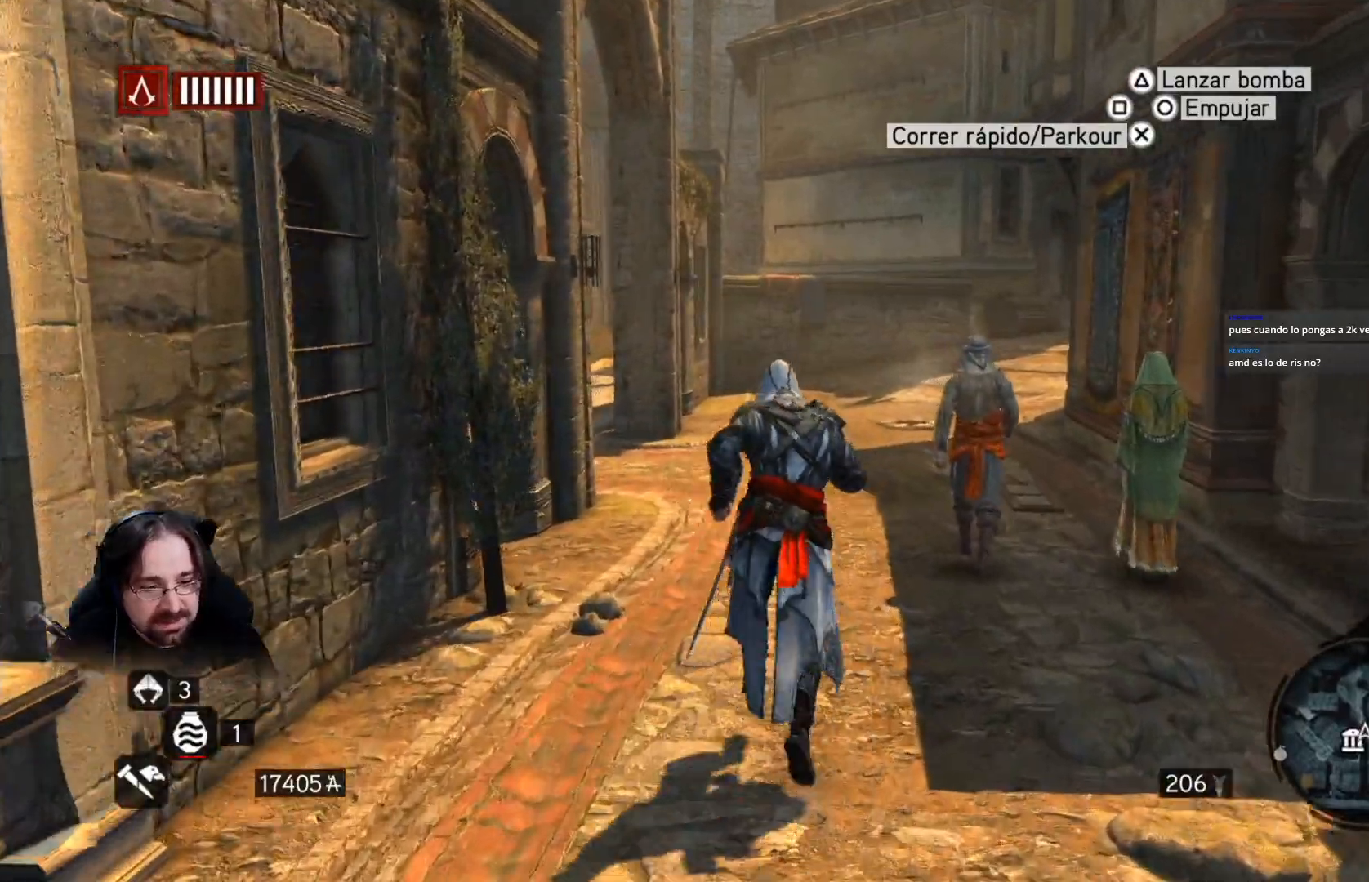
{"buttons": ["R2"], "left_stick": "up", "right_stick": "left", "events": [[333, "right_stick", "left"]]}
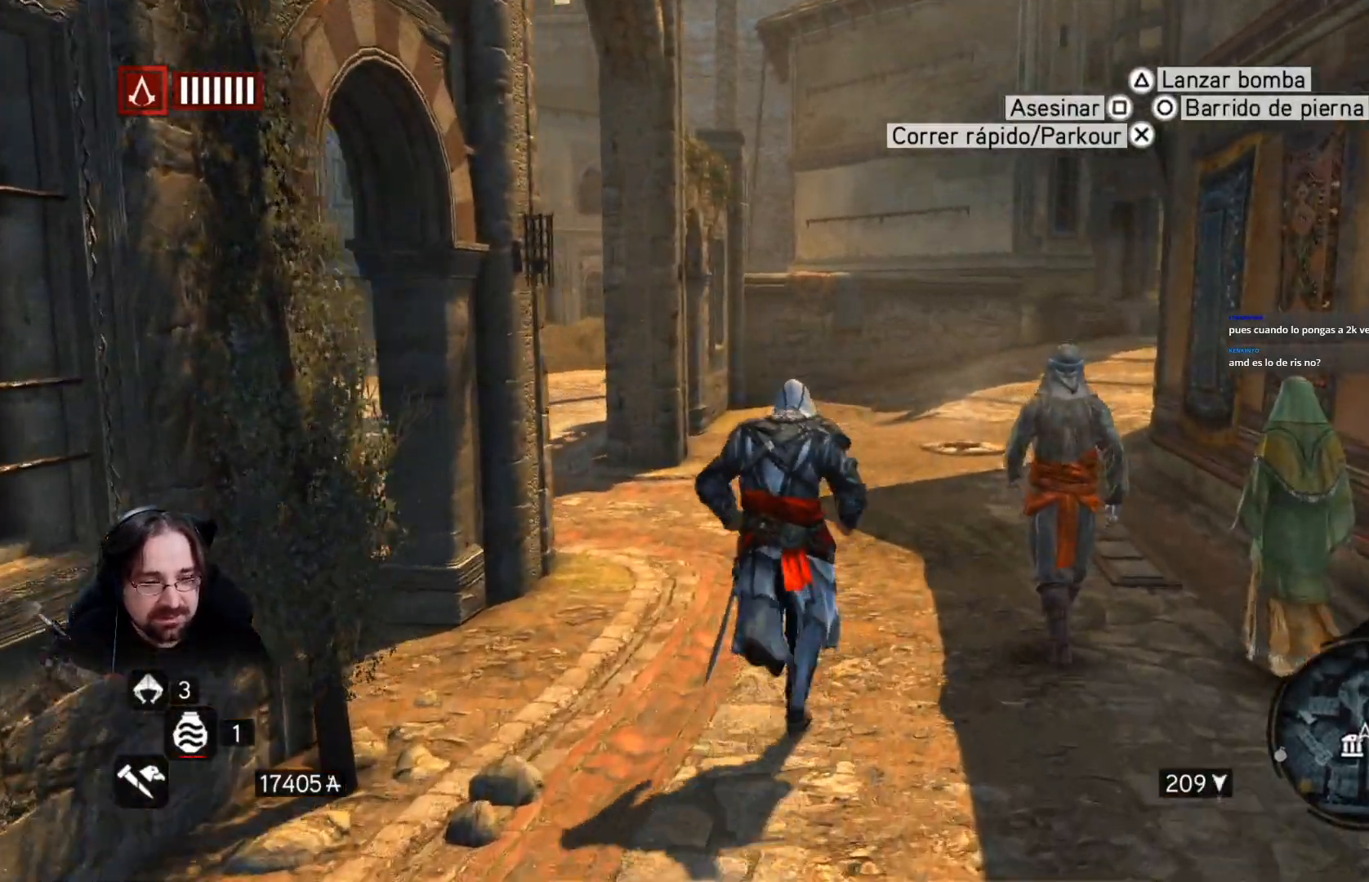
{"buttons": ["R2"], "left_stick": "up", "right_stick": "center", "events": [[433, "right_stick", "center"]]}
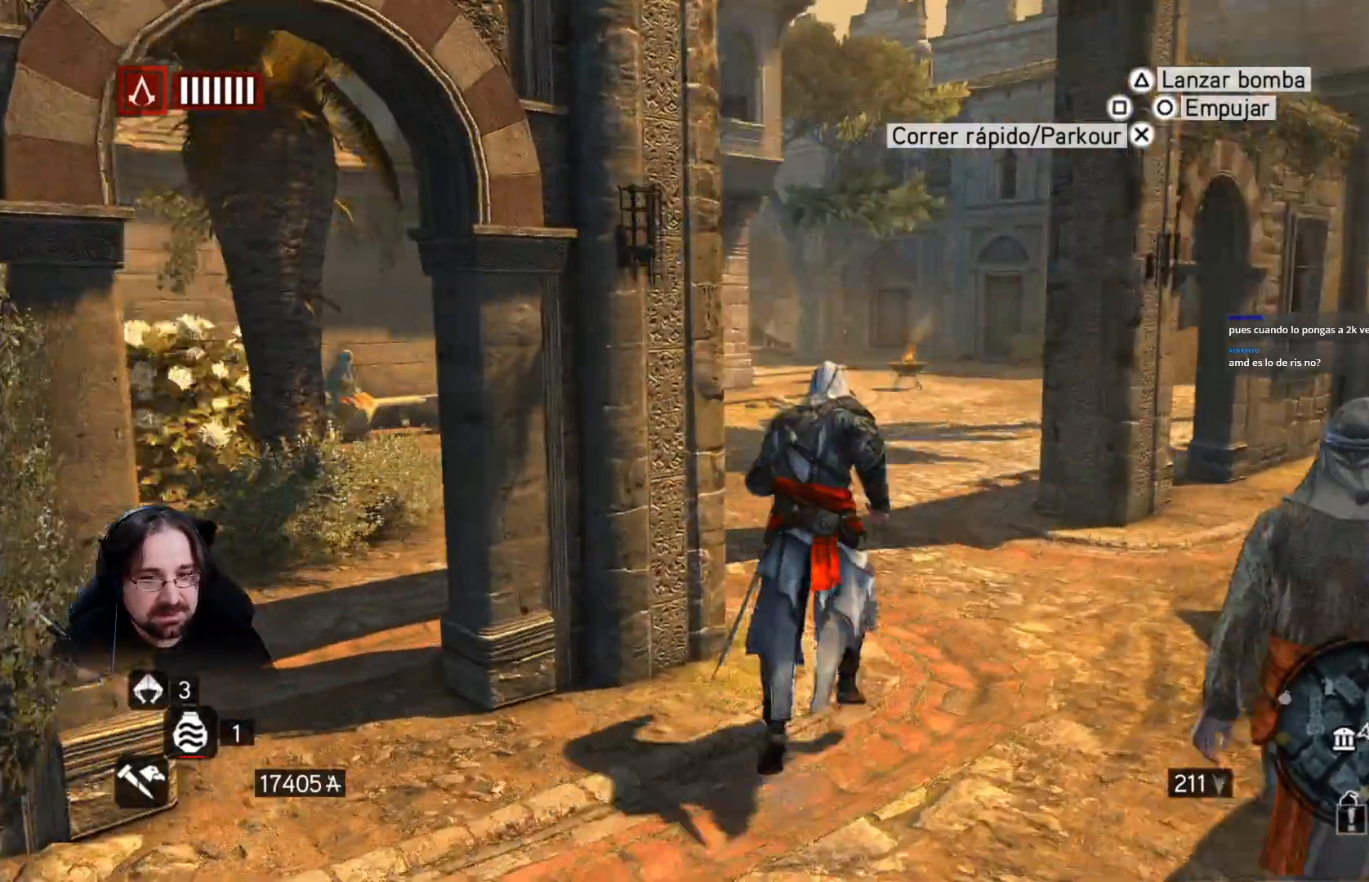
{"buttons": ["R2"], "left_stick": "up", "right_stick": "left", "events": [[267, "right_stick", "down-left"], [400, "right_stick", "left"]]}
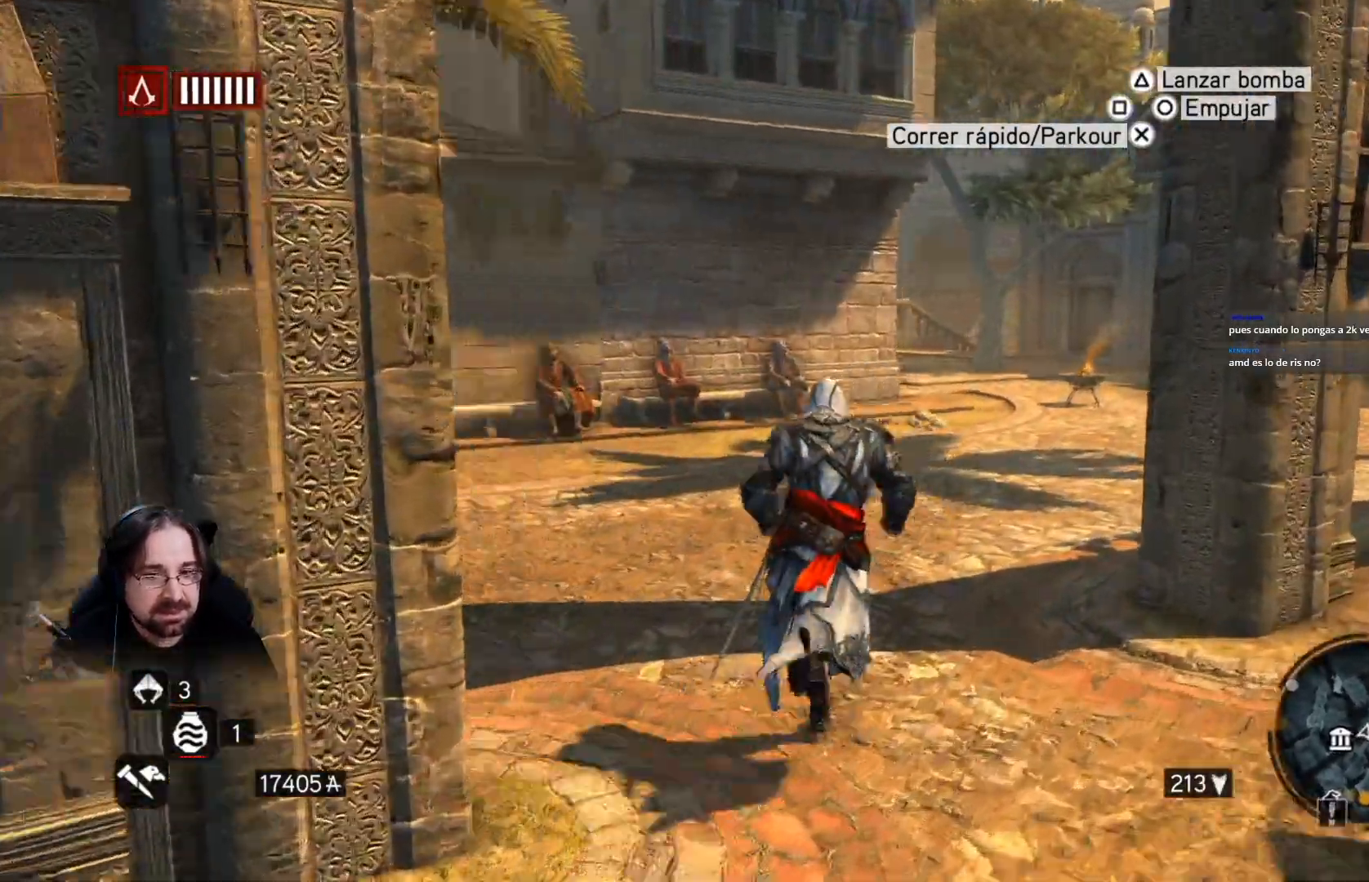
{"buttons": ["R2"], "left_stick": "up", "right_stick": "left", "events": []}
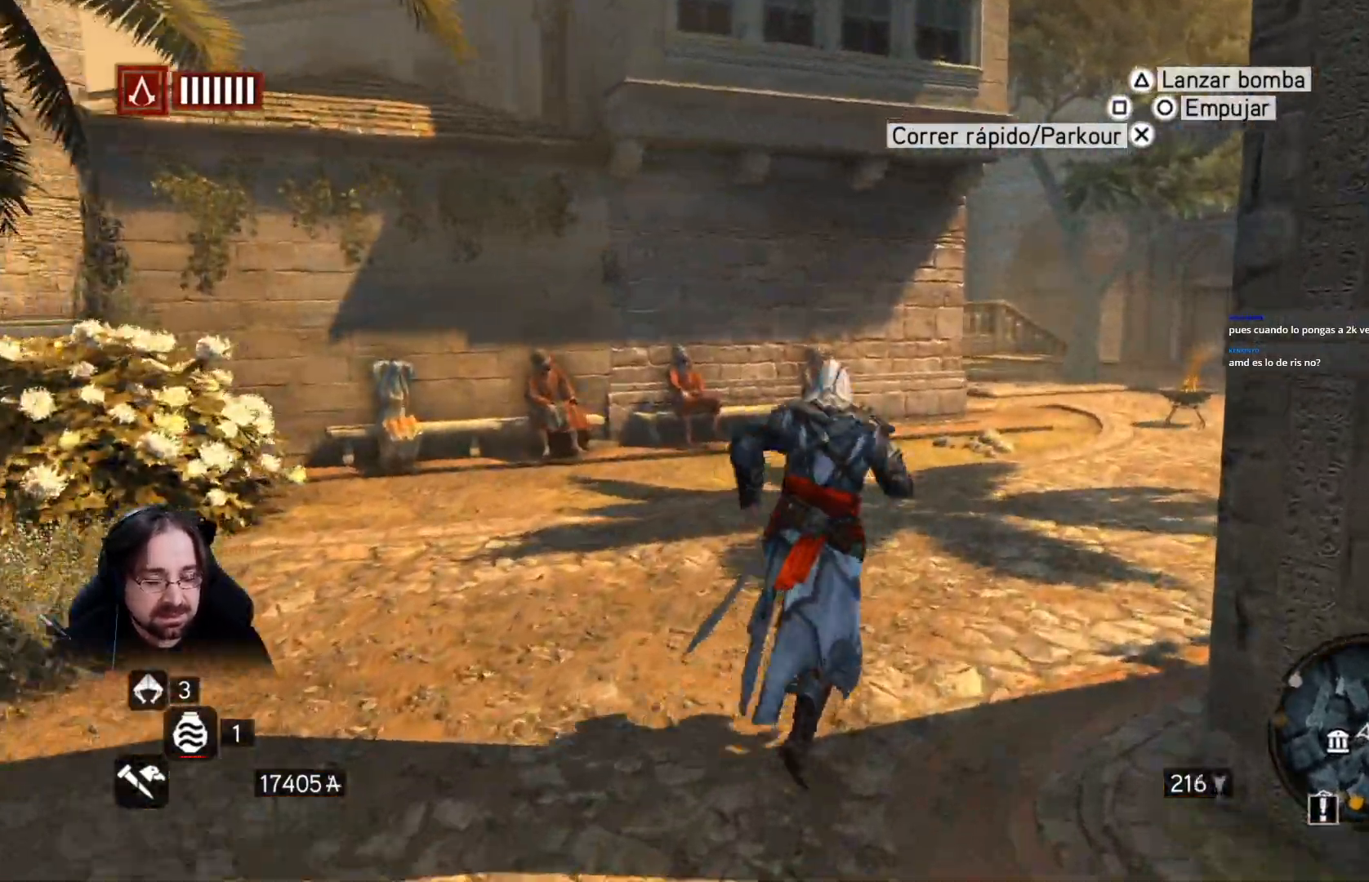
{"buttons": ["R2"], "left_stick": "up", "right_stick": "left", "events": []}
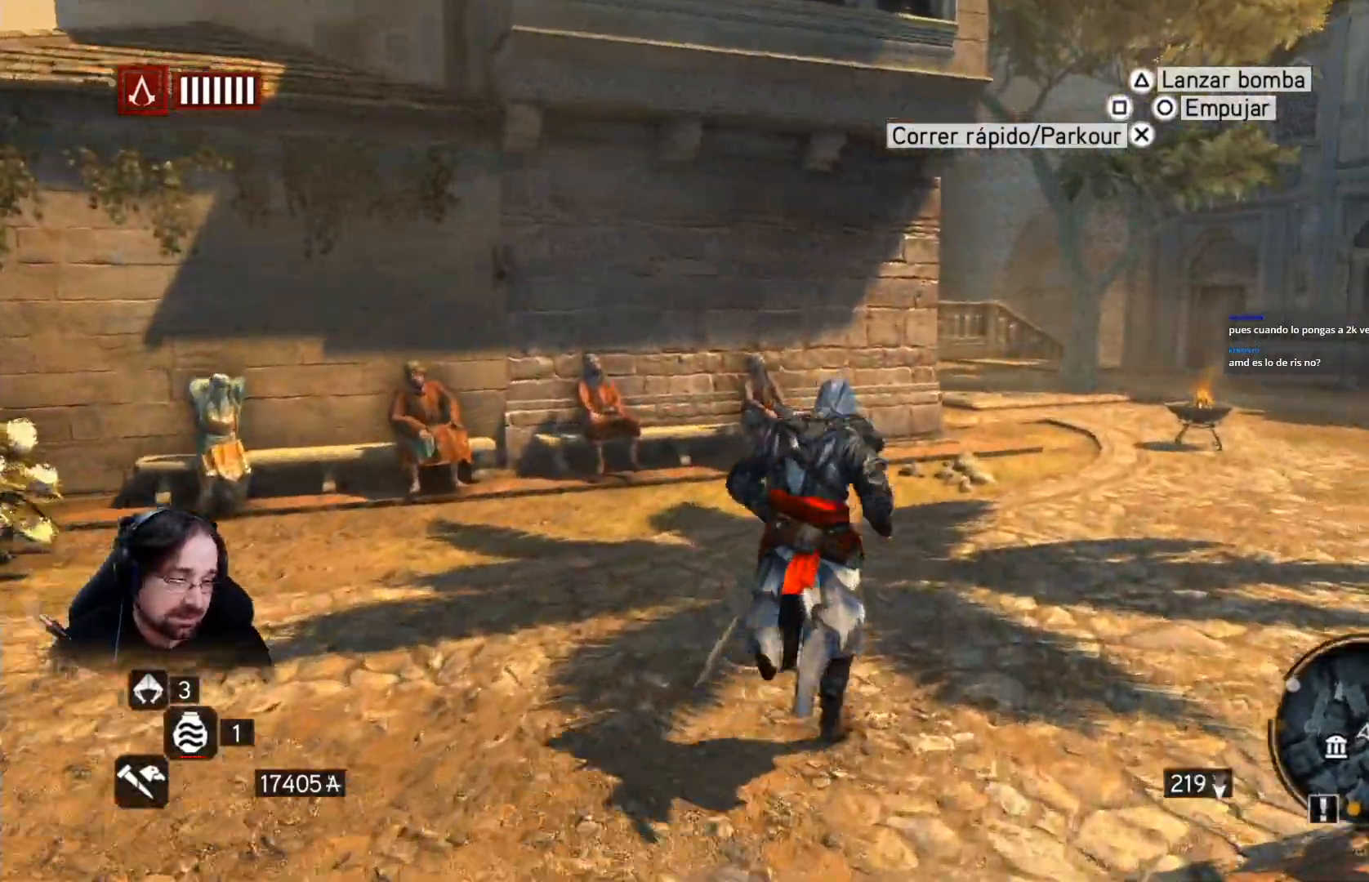
{"buttons": ["R2"], "left_stick": "up-right", "right_stick": "left", "events": [[167, "left_stick", "up-right"], [267, "right_stick", "center"], [433, "right_stick", "left"]]}
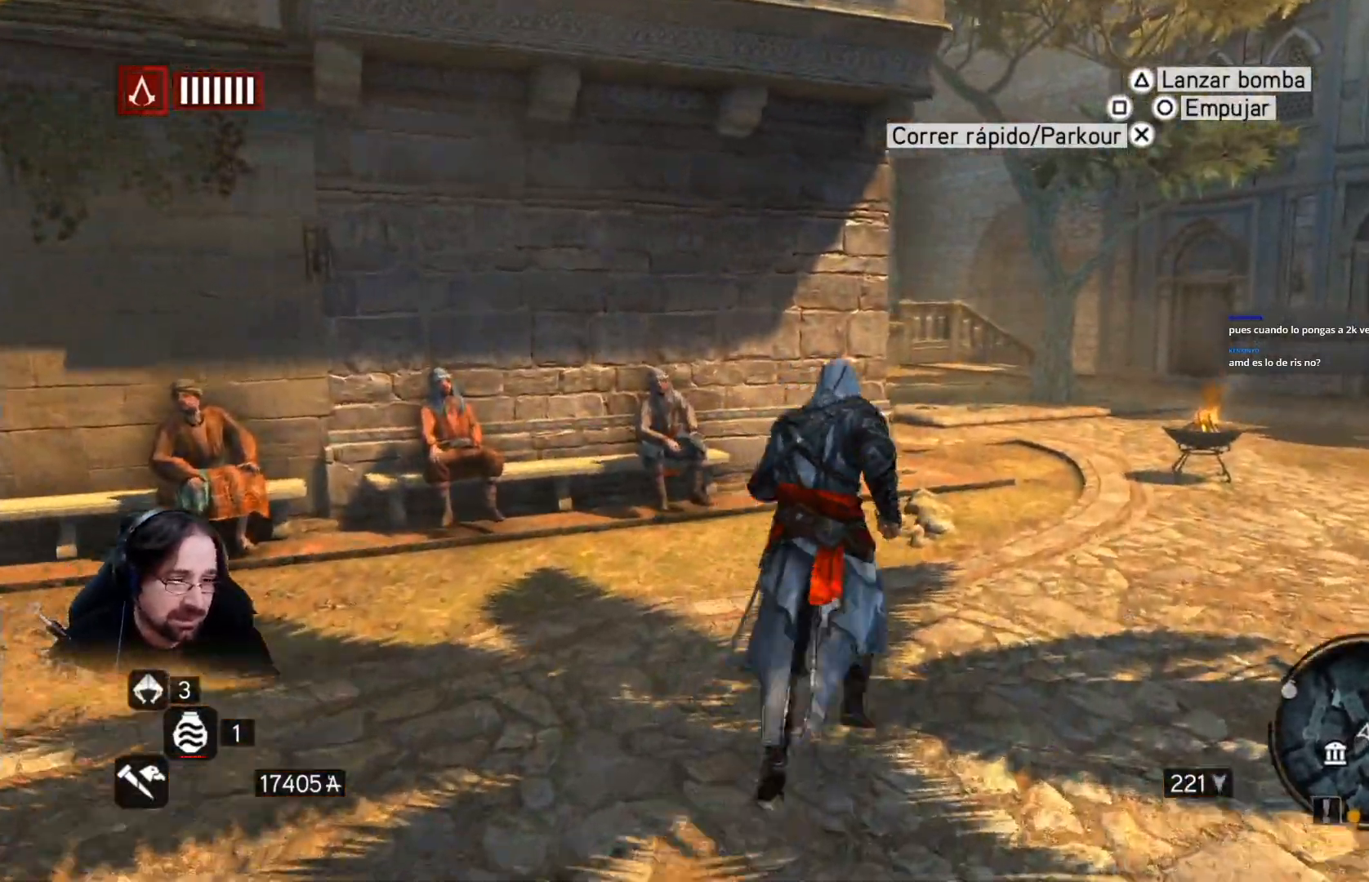
{"buttons": ["R2"], "left_stick": "up-right", "right_stick": "down-left", "events": [[400, "right_stick", "down-left"]]}
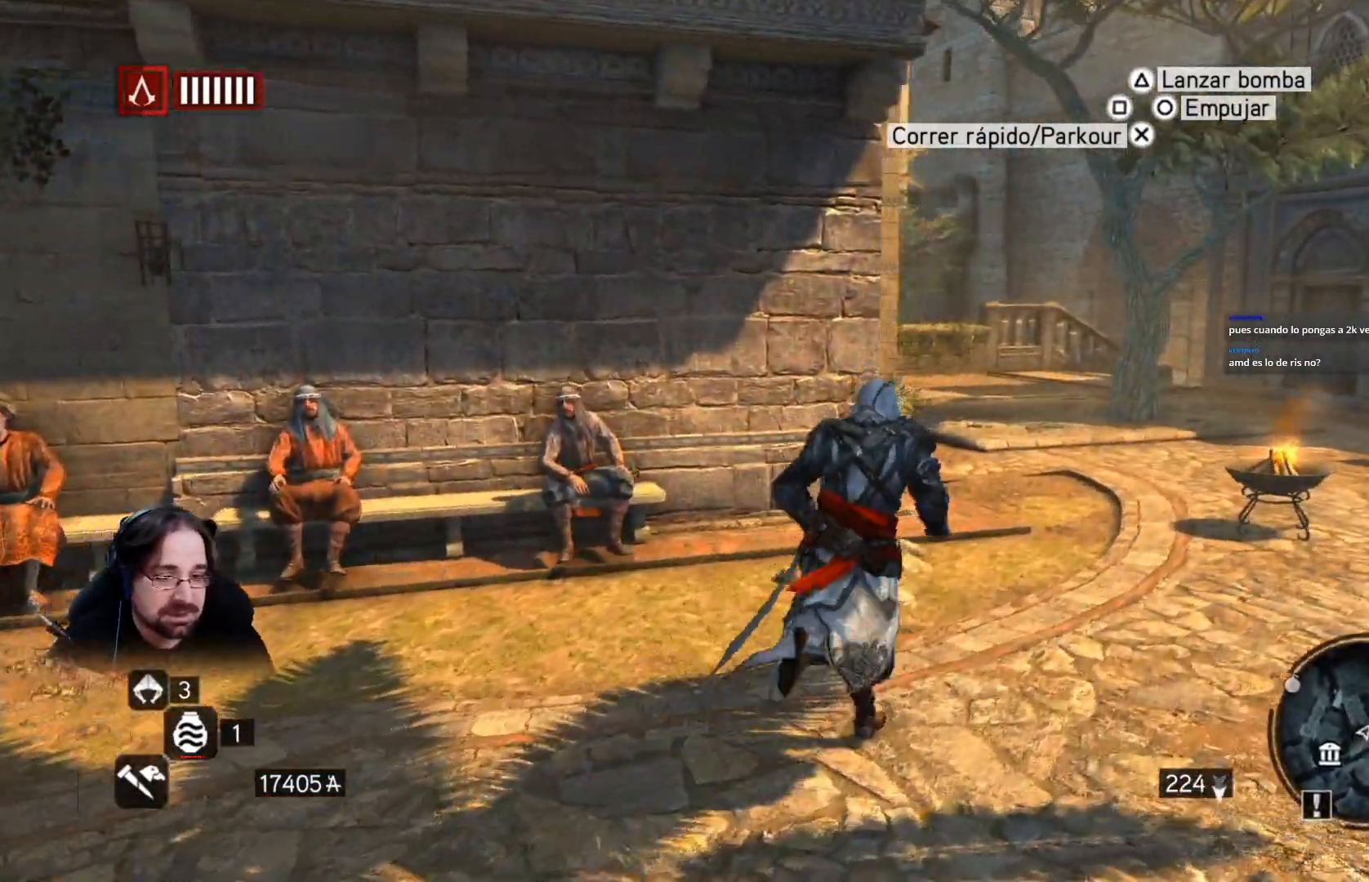
{"buttons": ["R2"], "left_stick": "up-right", "right_stick": "left", "events": [[333, "right_stick", "left"]]}
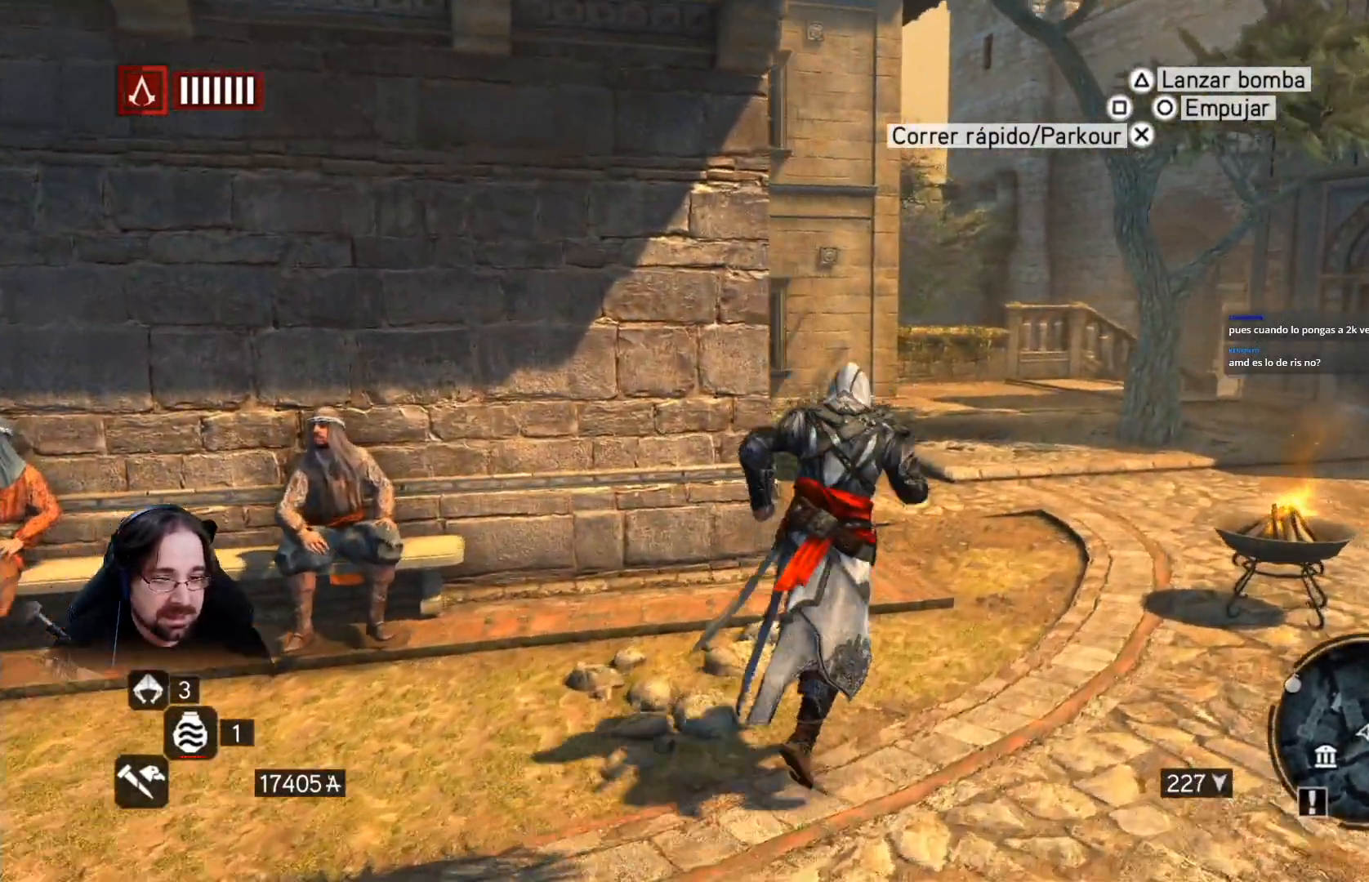
{"buttons": [], "left_stick": "up-right", "right_stick": "center", "events": [[200, "right_stick", "center"], [400, "R2", "up"]]}
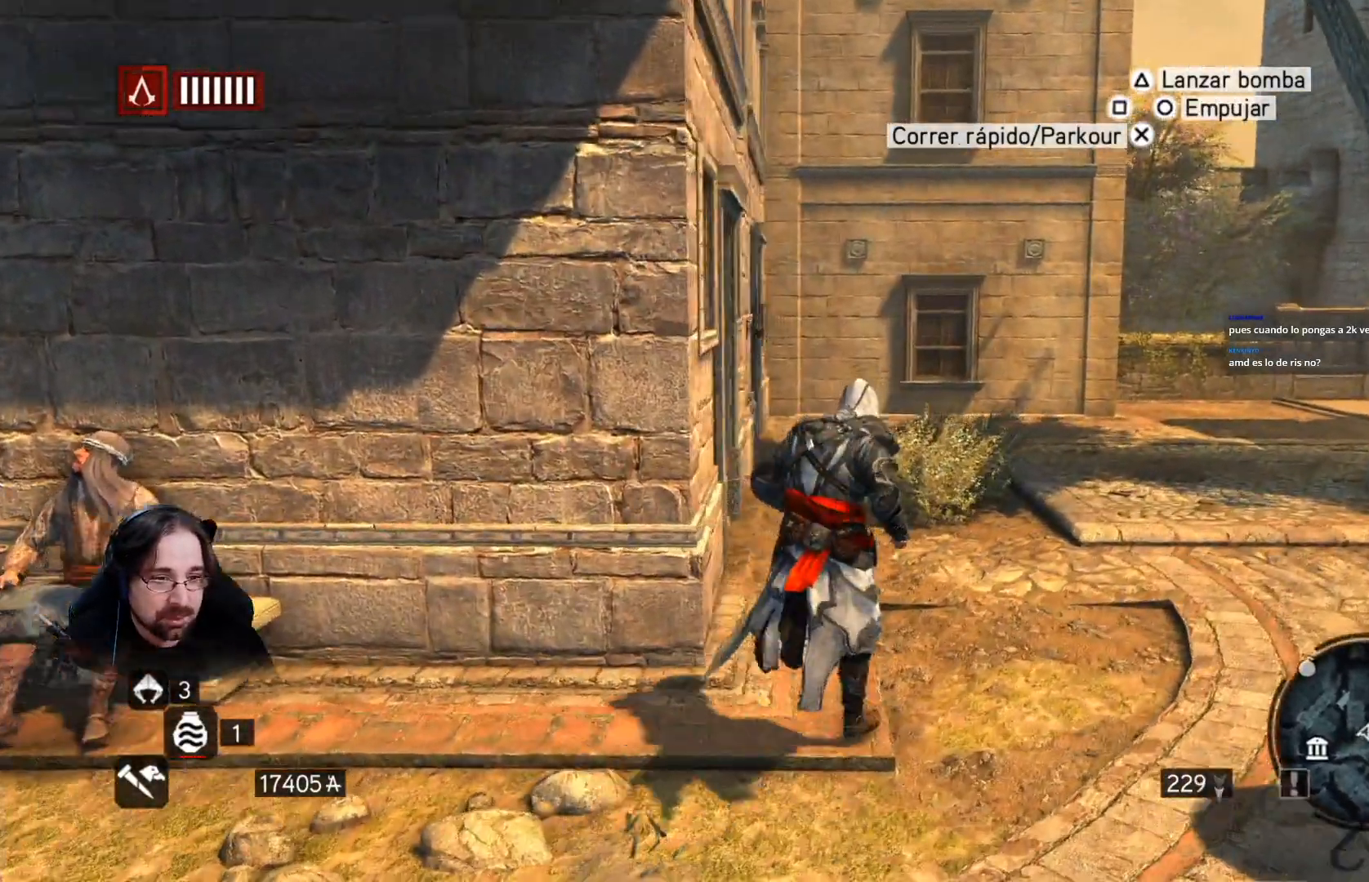
{"buttons": [], "left_stick": "center", "right_stick": "center", "events": [[33, "TOUCHPAD", "down"], [33, "left_stick", "center"], [133, "TOUCHPAD", "up"]]}